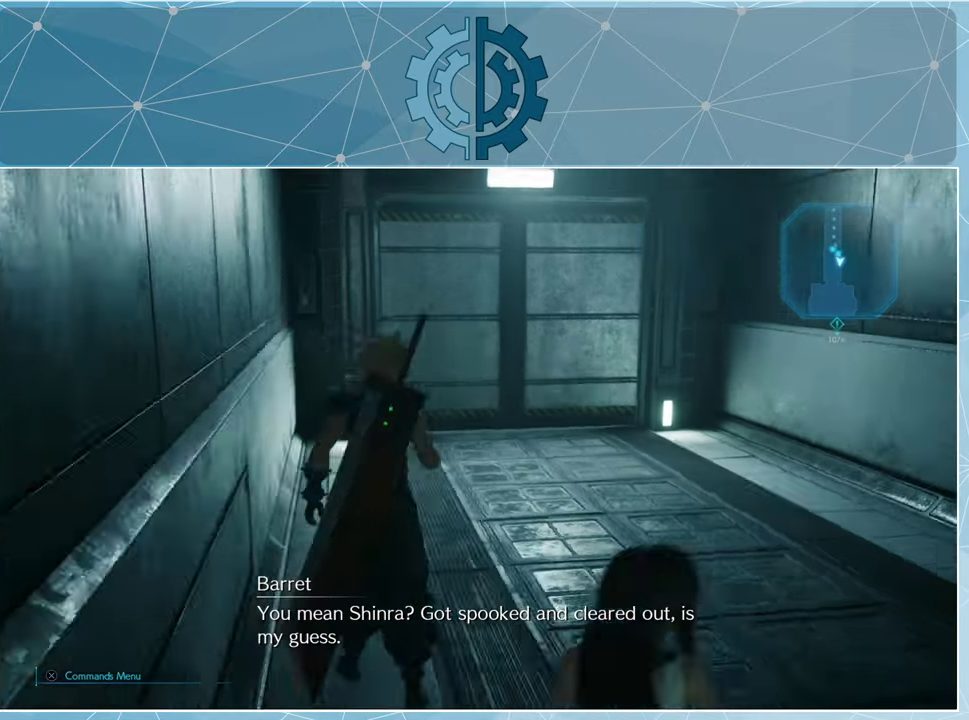
Gameplay with a controller (PlayStation layout); each line is a JSON object with the inputs held at the frame after it. "events" lists button and stick changes between this image and that frame as [ms after this image, input, new state], when the widget could be followed in between.
{"buttons": [], "left_stick": "center", "right_stick": "center", "events": [[33, "right_stick", "center"]]}
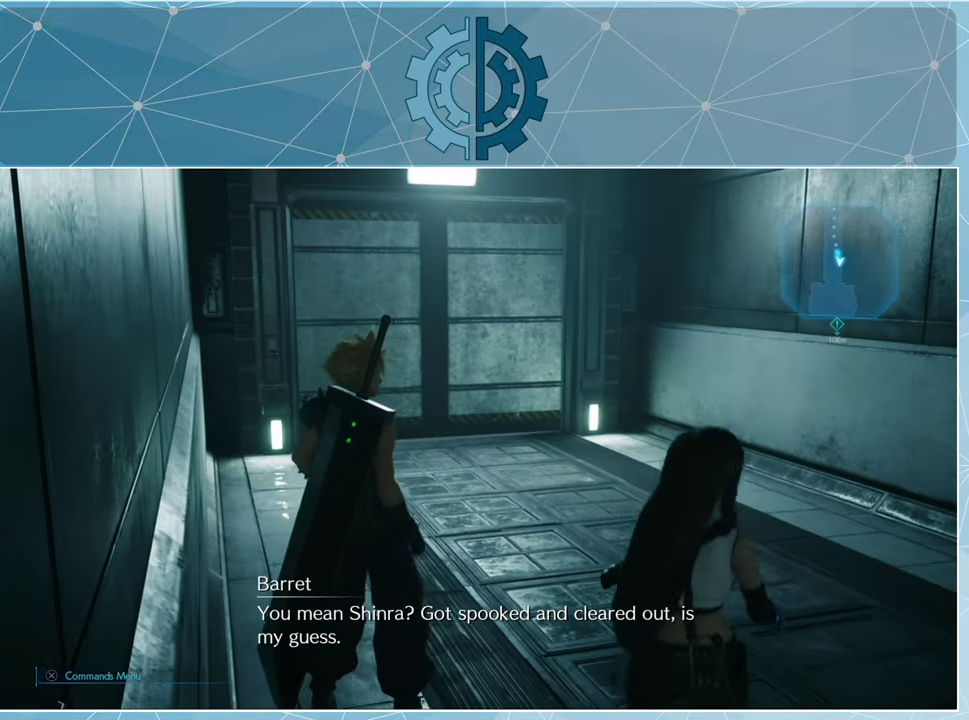
{"buttons": [], "left_stick": "up", "right_stick": "center", "events": [[33, "left_stick", "up"]]}
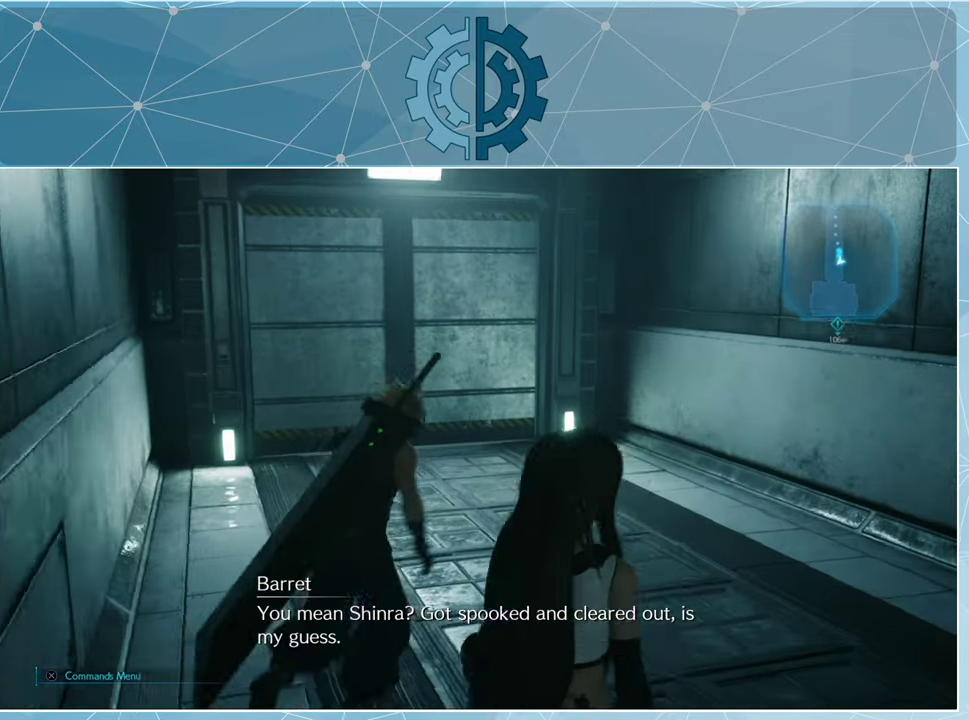
{"buttons": [], "left_stick": "up", "right_stick": "center", "events": [[300, "right_stick", "left"], [433, "right_stick", "center"]]}
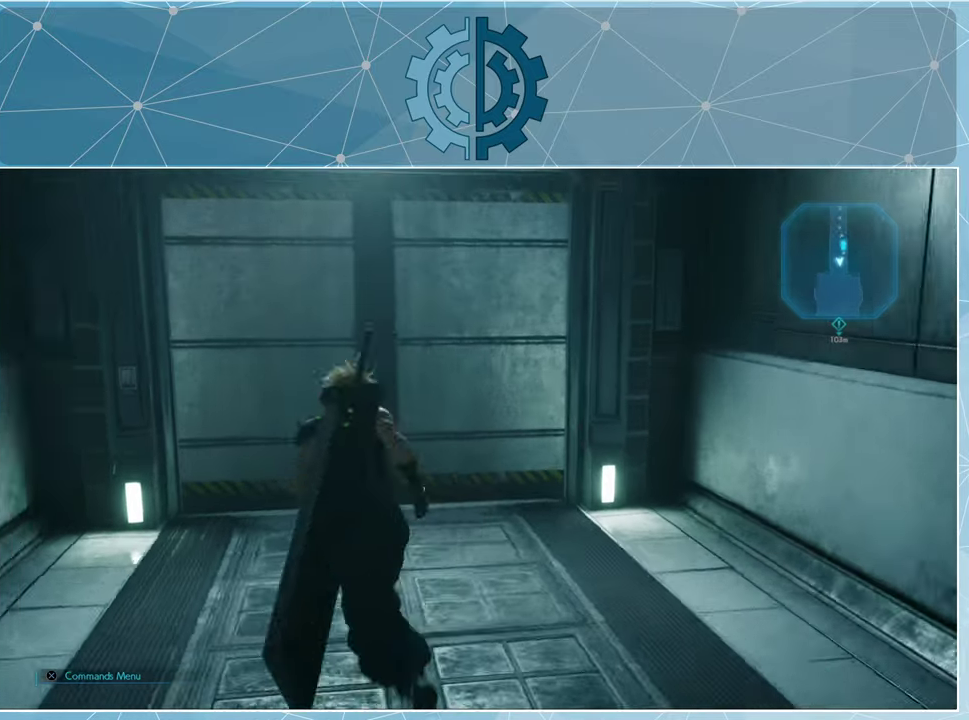
{"buttons": [], "left_stick": "center", "right_stick": "center", "events": [[267, "left_stick", "center"]]}
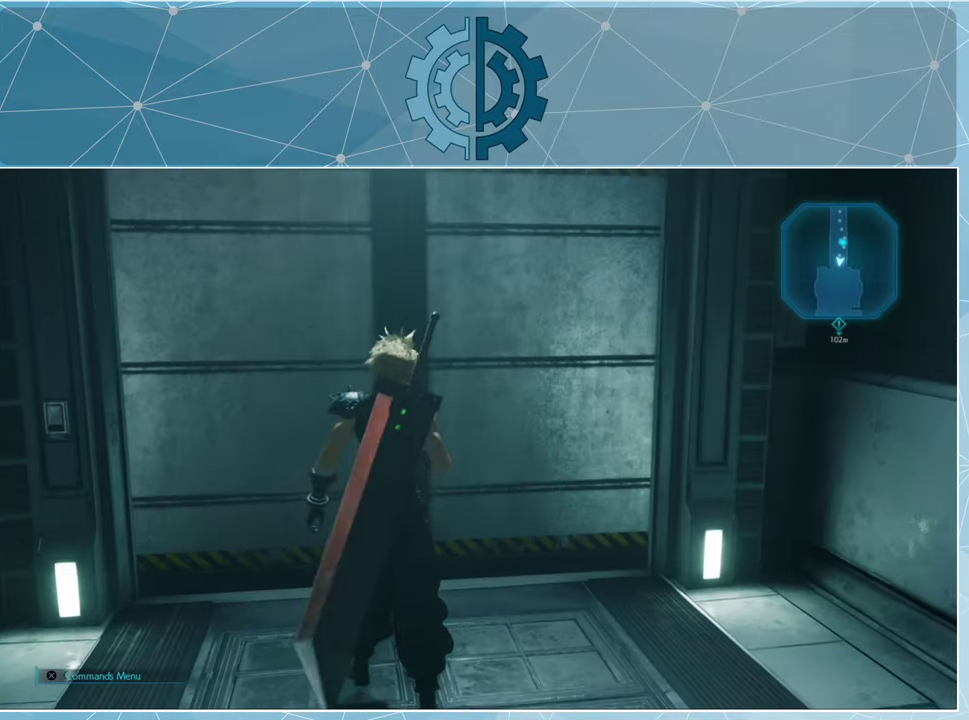
{"buttons": [], "left_stick": "center", "right_stick": "center", "events": [[233, "left_stick", "up"], [500, "left_stick", "center"]]}
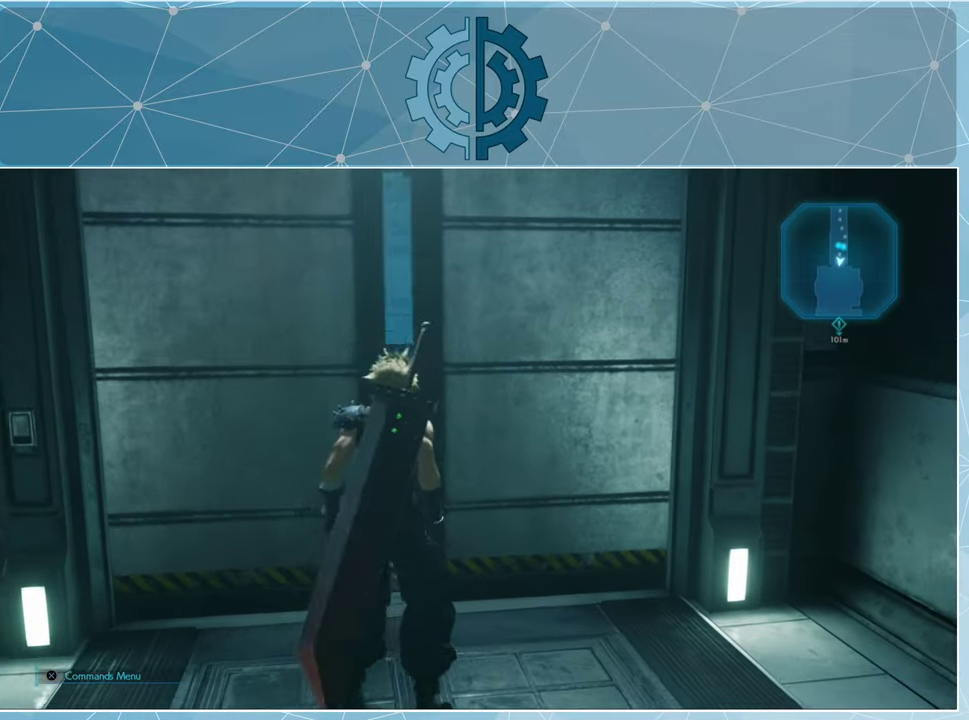
{"buttons": [], "left_stick": "center", "right_stick": "center", "events": []}
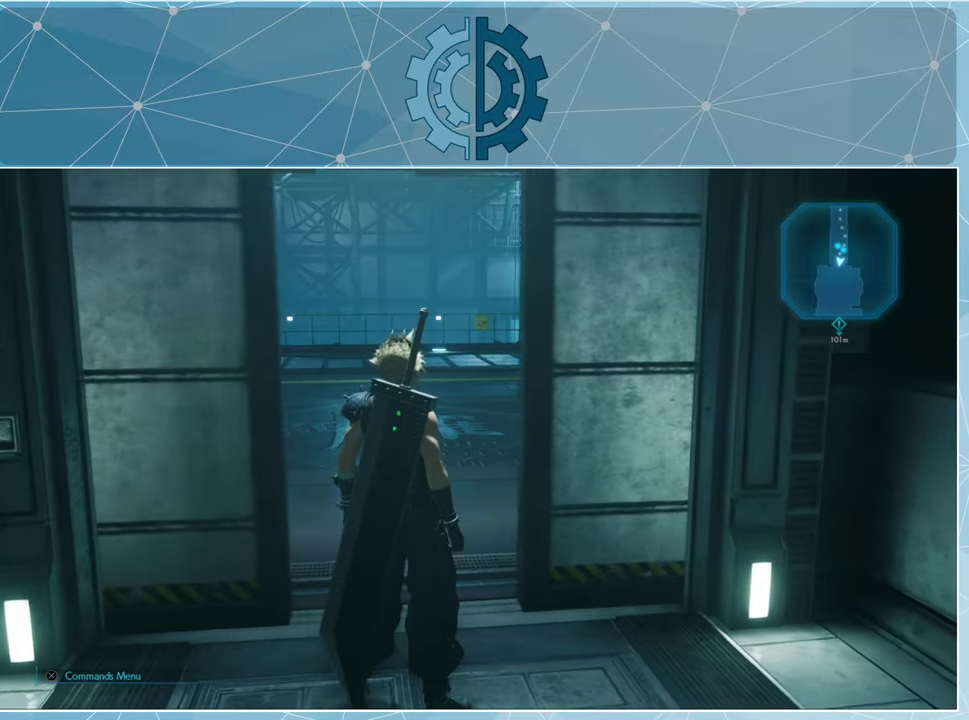
{"buttons": [], "left_stick": "up", "right_stick": "center", "events": [[167, "left_stick", "up"]]}
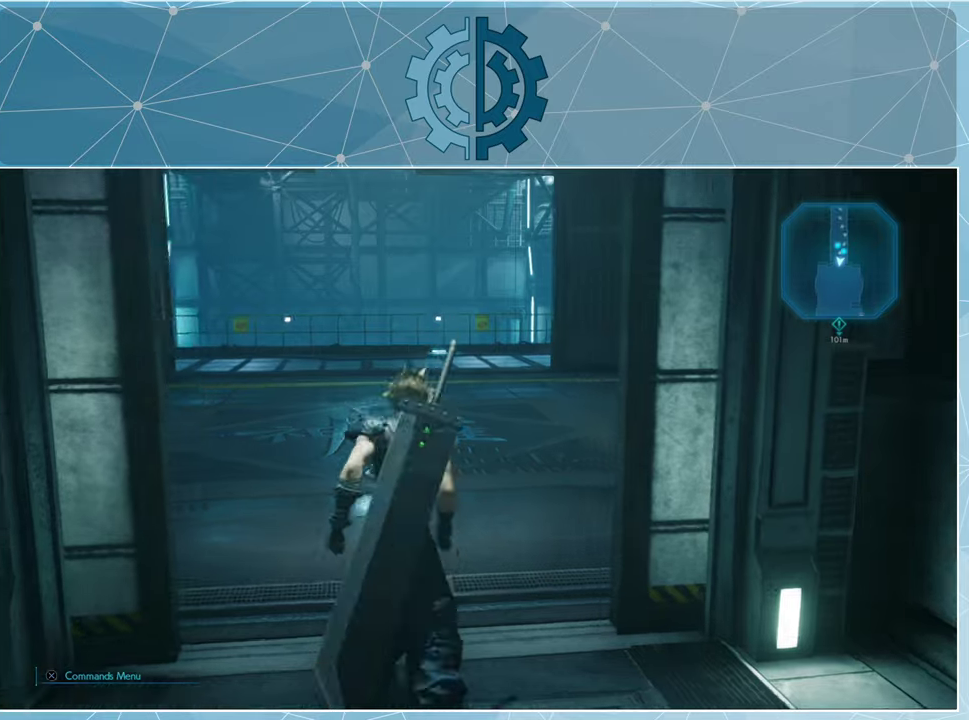
{"buttons": [], "left_stick": "up", "right_stick": "left", "events": [[133, "right_stick", "left"]]}
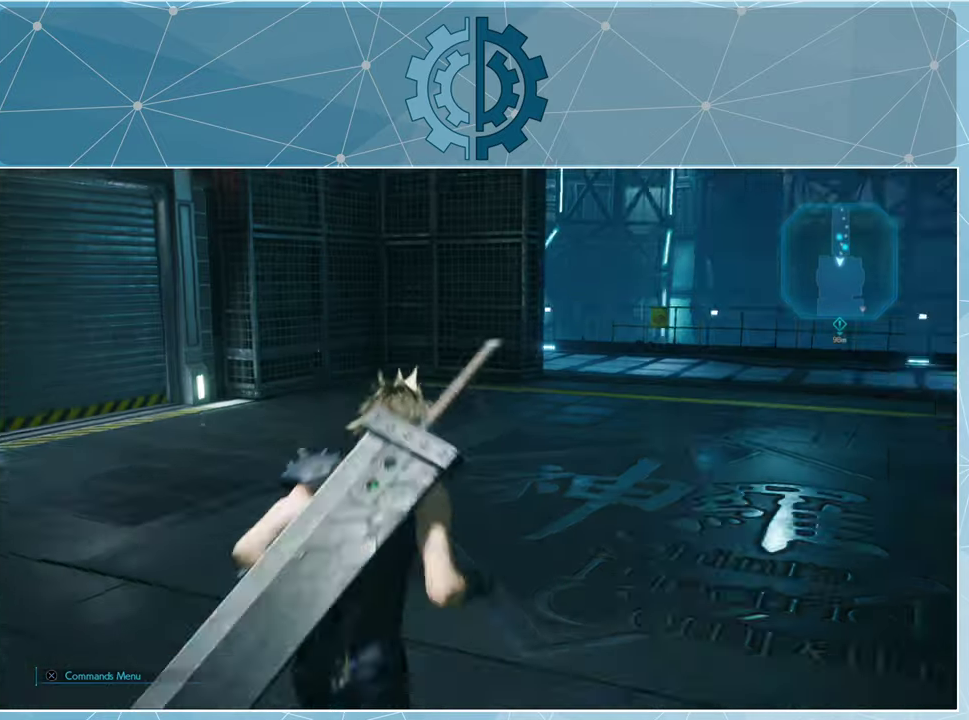
{"buttons": [], "left_stick": "center", "right_stick": "right", "events": [[33, "right_stick", "center"], [233, "left_stick", "center"], [500, "right_stick", "right"]]}
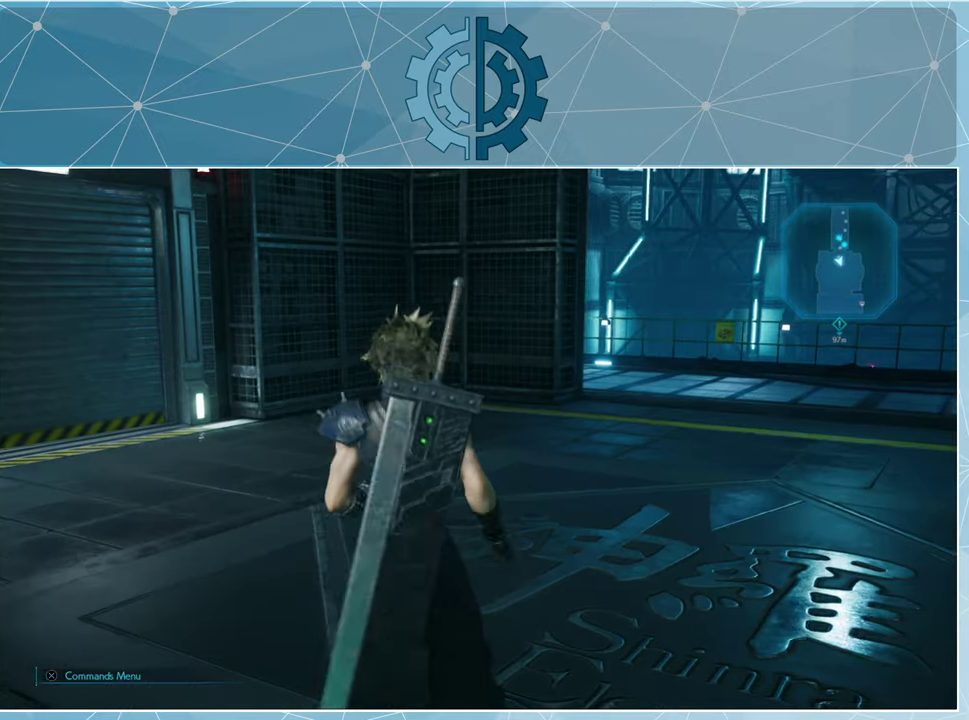
{"buttons": [], "left_stick": "left", "right_stick": "right", "events": [[266, "left_stick", "left"]]}
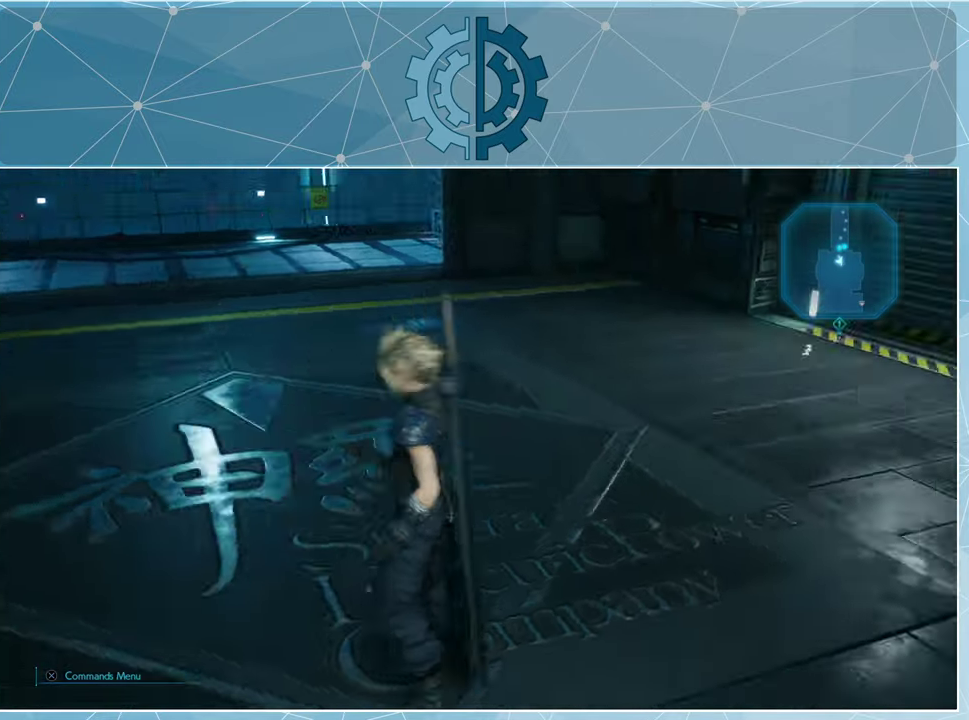
{"buttons": [], "left_stick": "up-left", "right_stick": "right", "events": [[266, "left_stick", "up-left"]]}
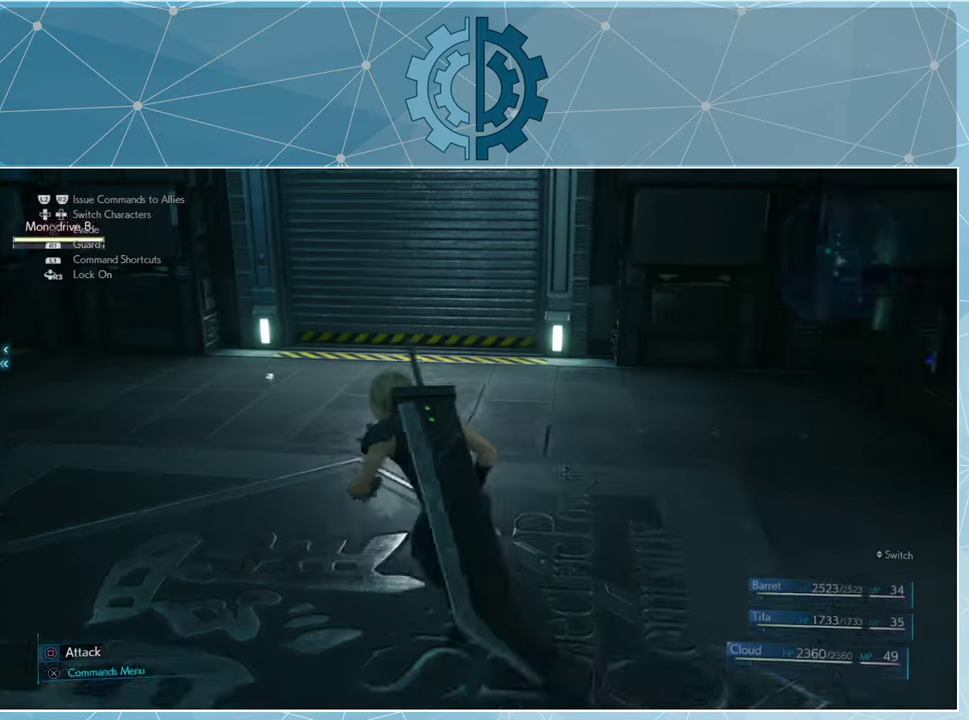
{"buttons": [], "left_stick": "center", "right_stick": "center", "events": [[233, "right_stick", "up-right"], [366, "right_stick", "center"], [433, "left_stick", "center"]]}
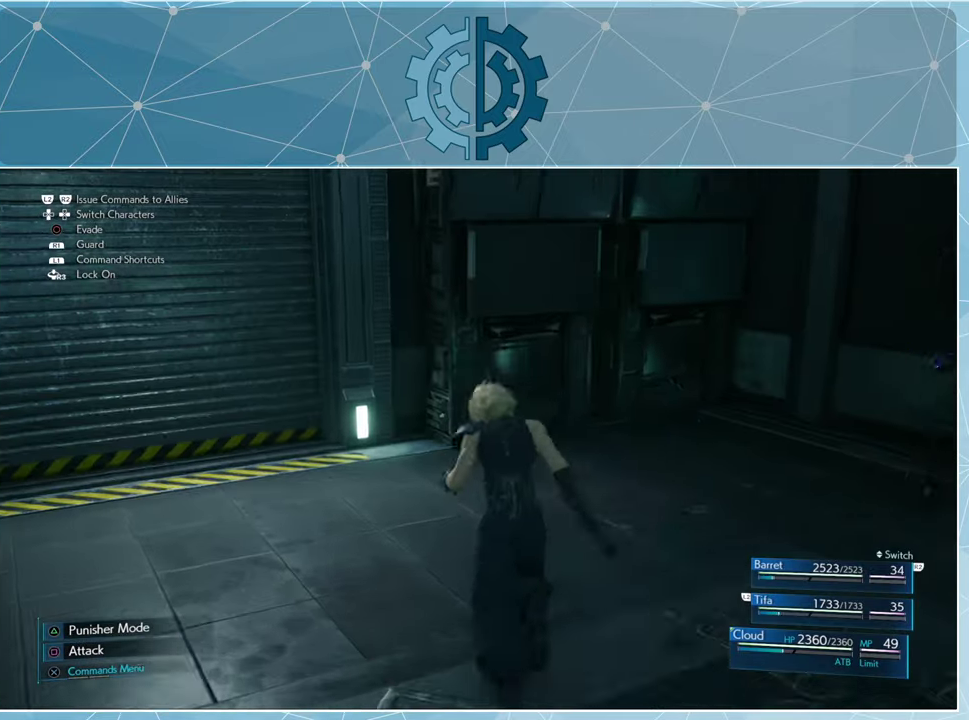
{"buttons": [], "left_stick": "center", "right_stick": "left", "events": [[66, "right_stick", "left"]]}
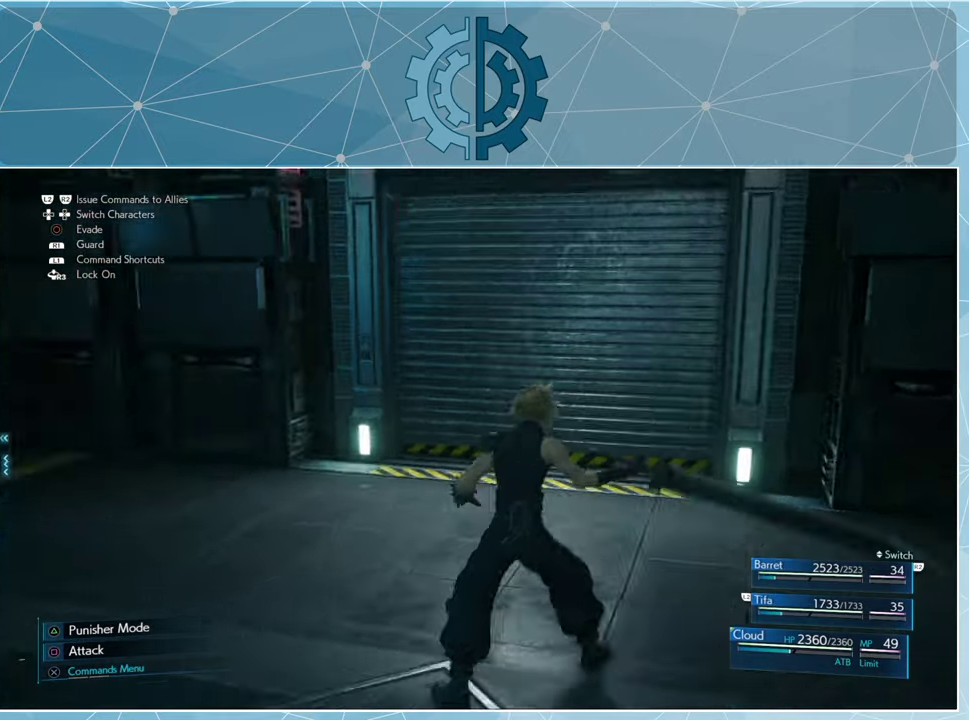
{"buttons": [], "left_stick": "up-right", "right_stick": "left", "events": [[33, "left_stick", "down-right"], [333, "left_stick", "right"], [433, "left_stick", "up-right"]]}
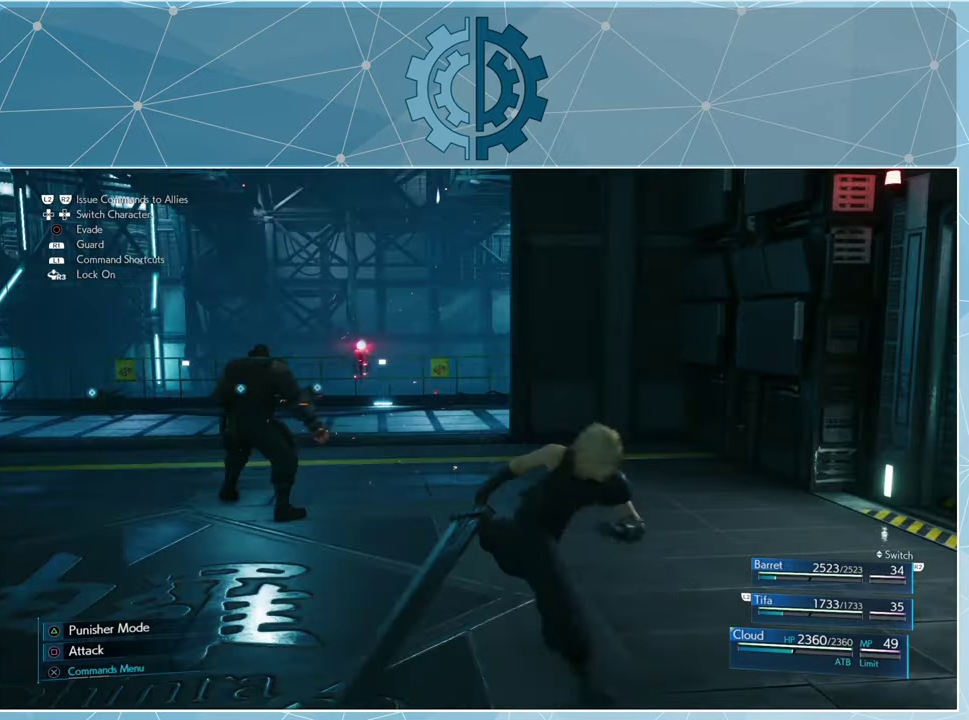
{"buttons": [], "left_stick": "up-left", "right_stick": "center", "events": [[166, "left_stick", "up"], [300, "right_stick", "center"], [333, "left_stick", "up-left"]]}
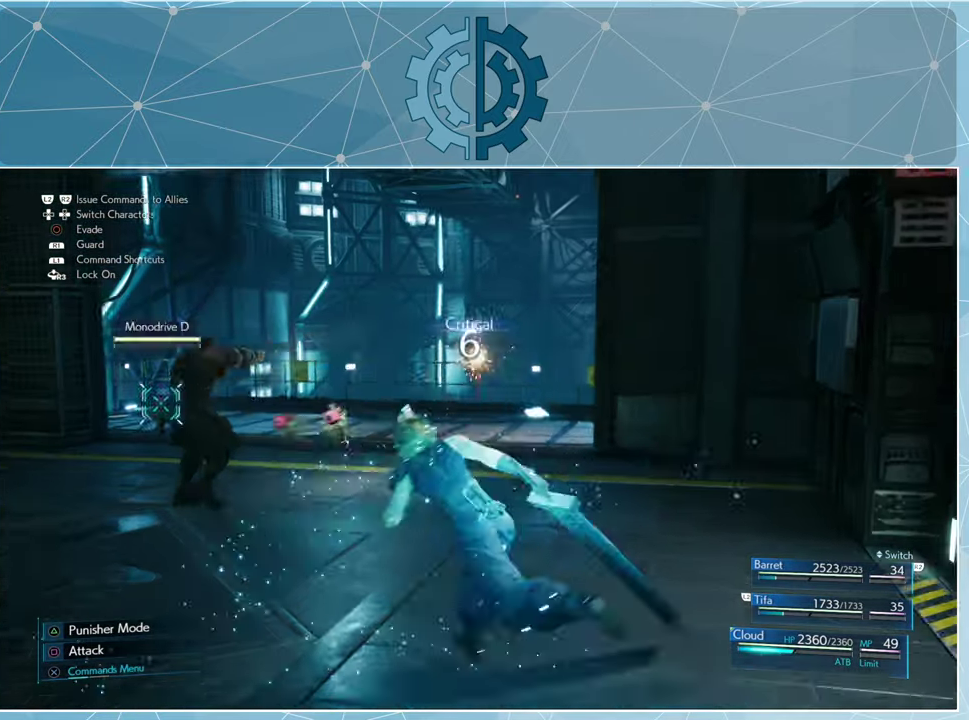
{"buttons": [], "left_stick": "up", "right_stick": "center", "events": [[100, "left_stick", "up"]]}
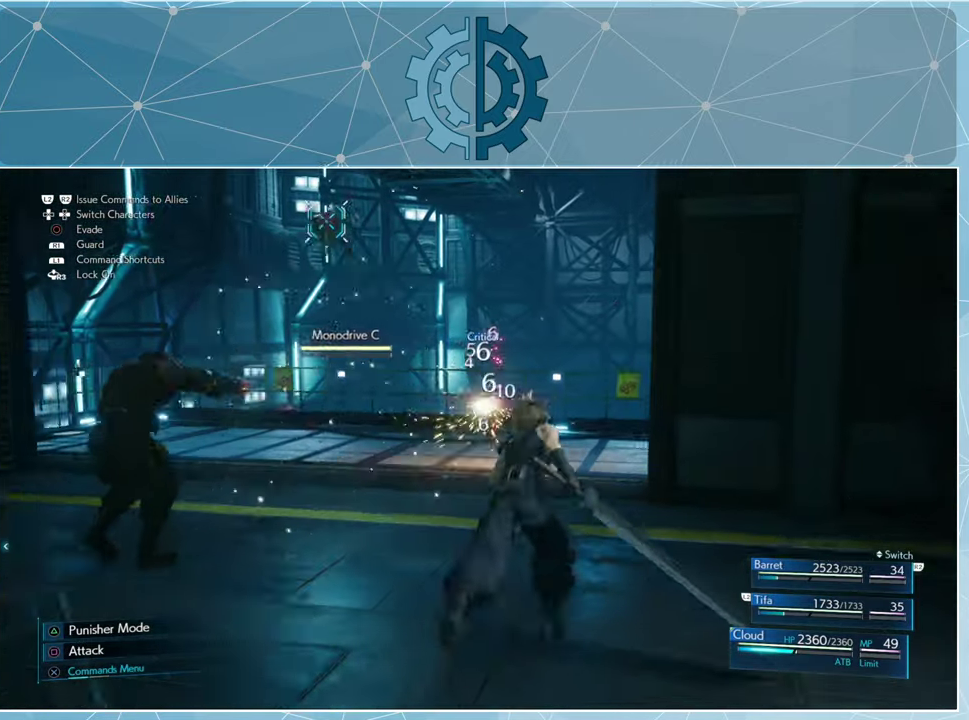
{"buttons": [], "left_stick": "up", "right_stick": "center", "events": []}
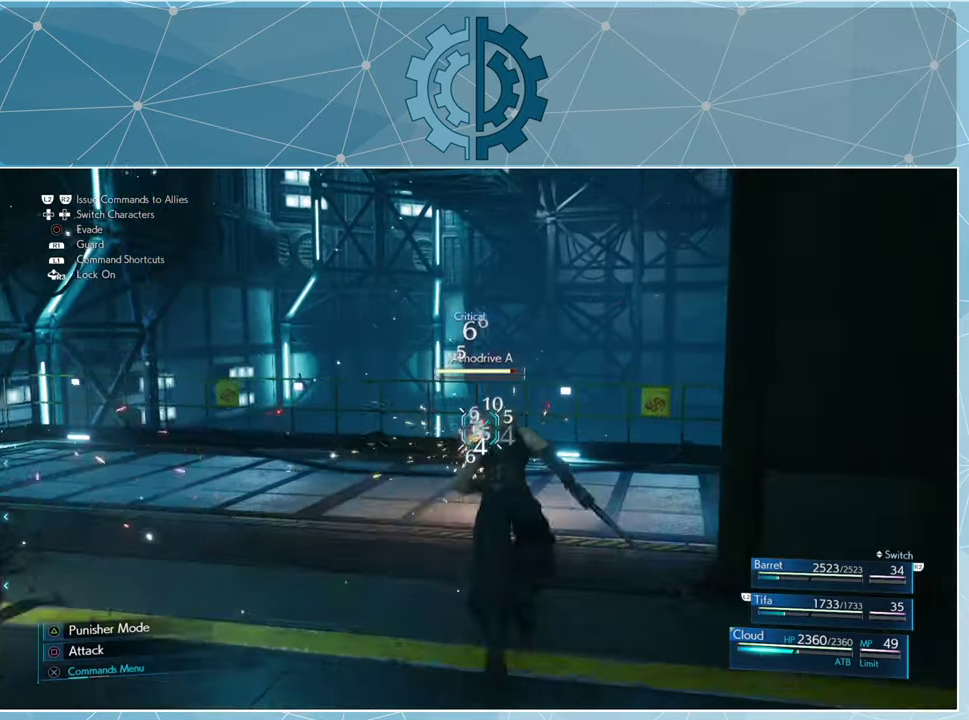
{"buttons": [], "left_stick": "center", "right_stick": "center", "events": [[200, "TRIANGLE", "down"], [234, "left_stick", "center"], [300, "TRIANGLE", "up"], [434, "SQUARE", "down"], [500, "SQUARE", "up"]]}
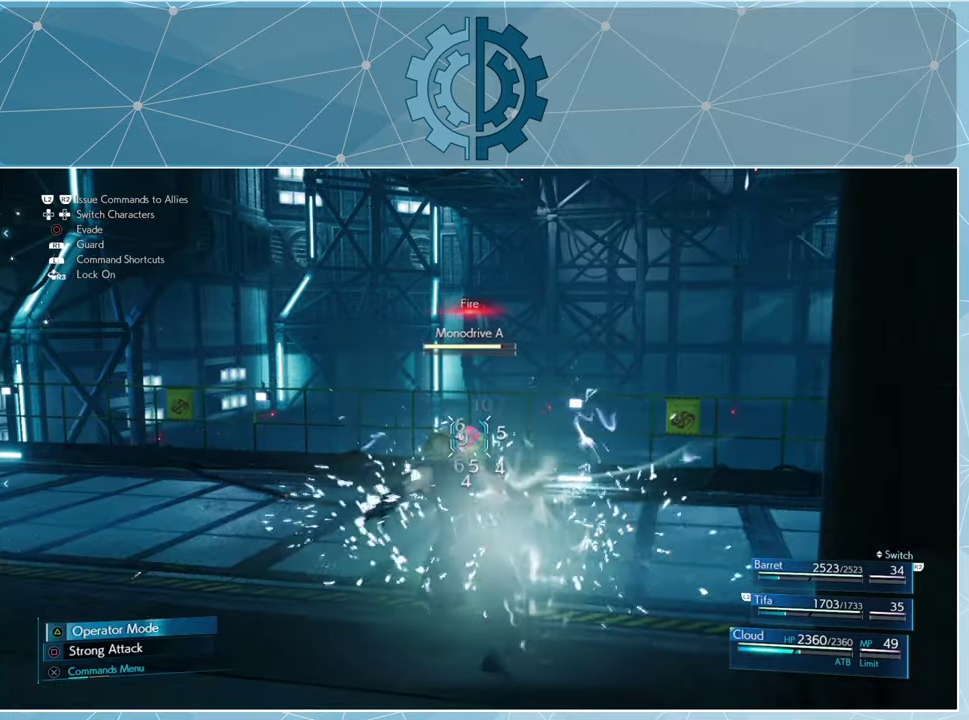
{"buttons": [], "left_stick": "center", "right_stick": "center", "events": [[167, "SQUARE", "down"], [200, "SQUARE", "up"], [334, "SQUARE", "down"], [367, "SQUARE", "up"]]}
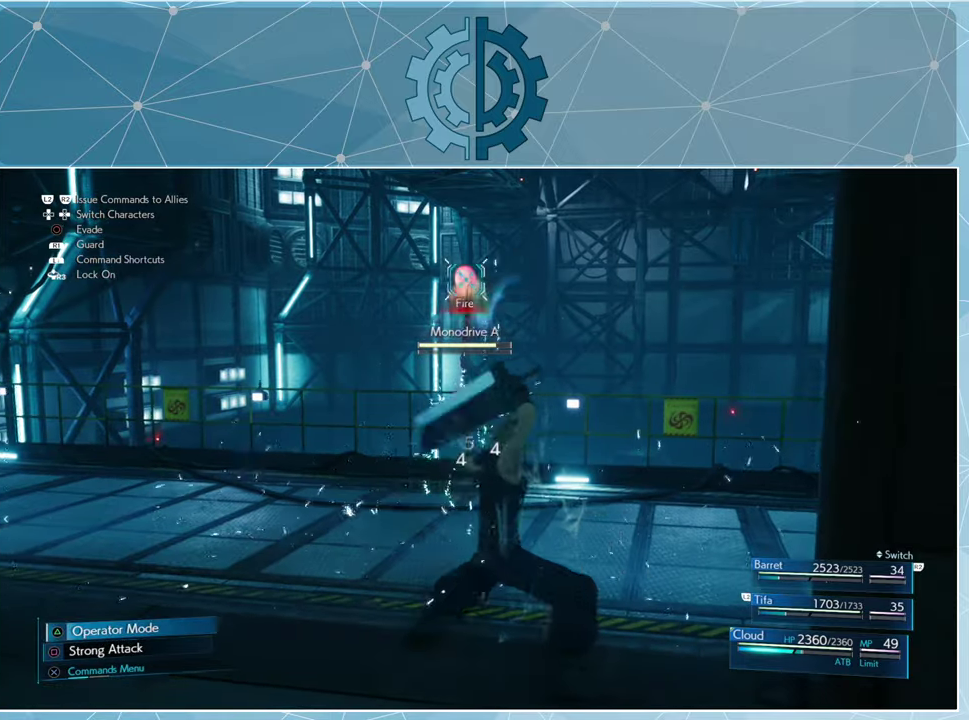
{"buttons": [], "left_stick": "center", "right_stick": "center", "events": [[267, "SQUARE", "down"], [367, "SQUARE", "up"]]}
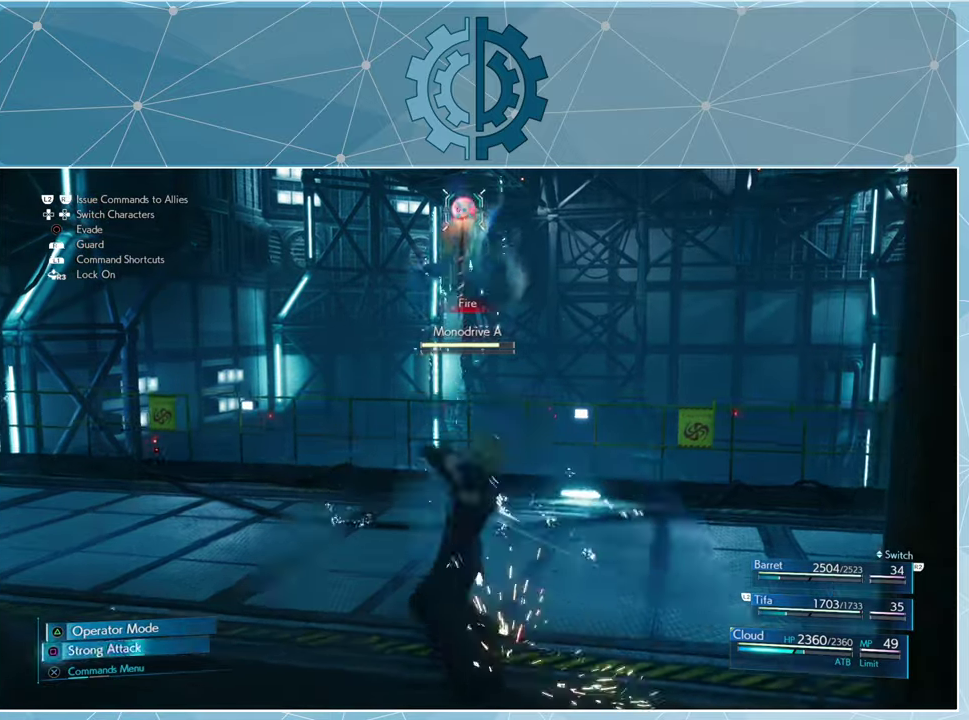
{"buttons": [], "left_stick": "center", "right_stick": "center", "events": [[400, "SQUARE", "down"], [467, "SQUARE", "up"]]}
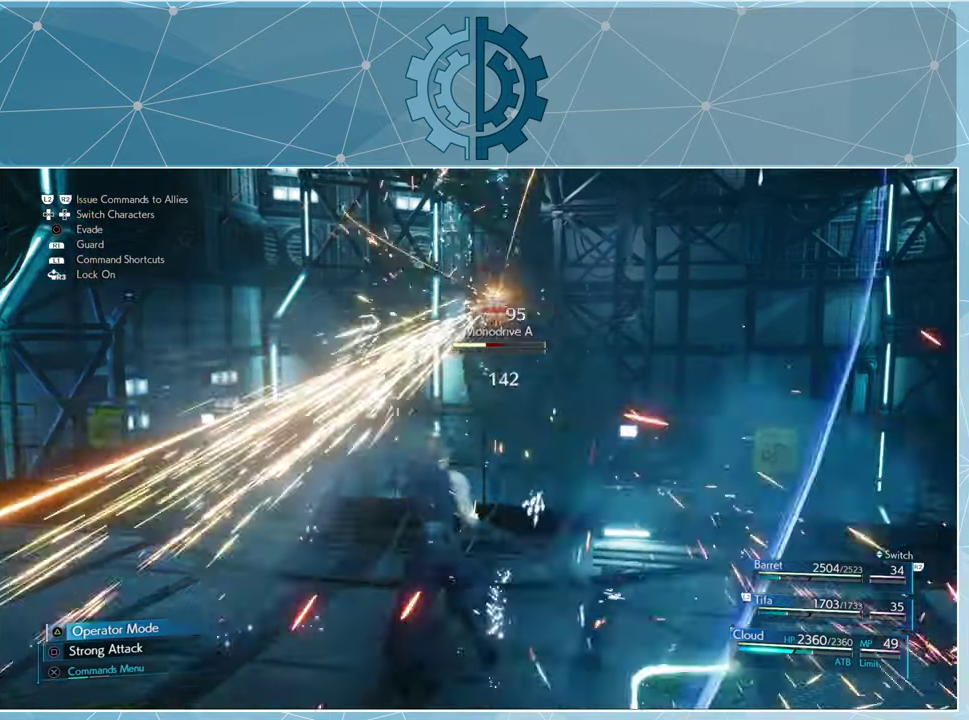
{"buttons": [], "left_stick": "center", "right_stick": "center", "events": [[167, "SQUARE", "down"], [234, "SQUARE", "up"]]}
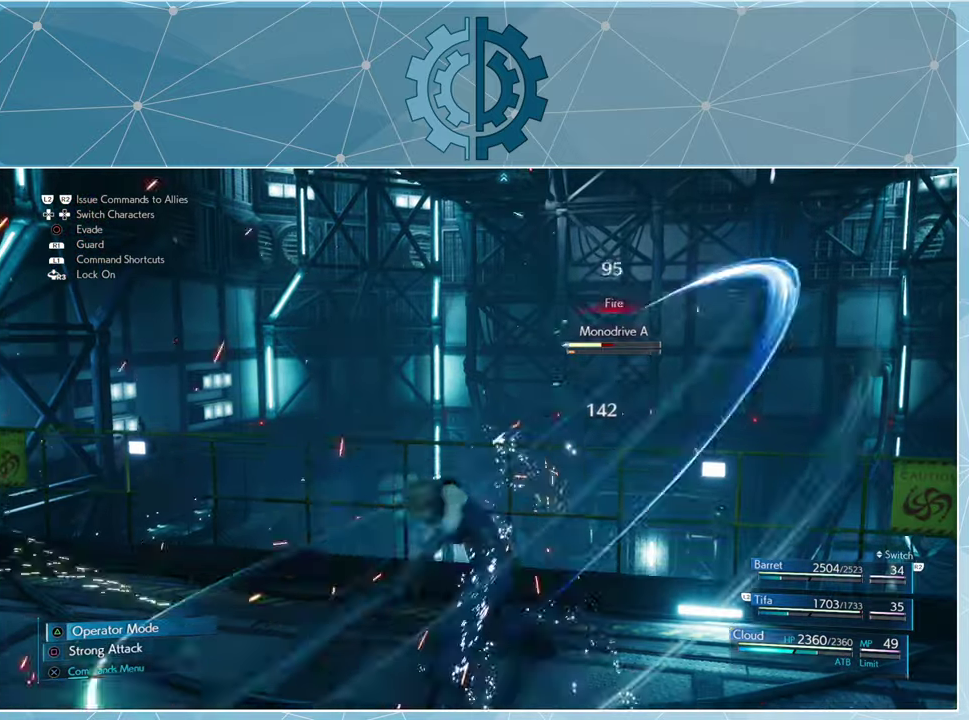
{"buttons": [], "left_stick": "down", "right_stick": "right", "events": [[367, "right_stick", "right"], [467, "left_stick", "down"]]}
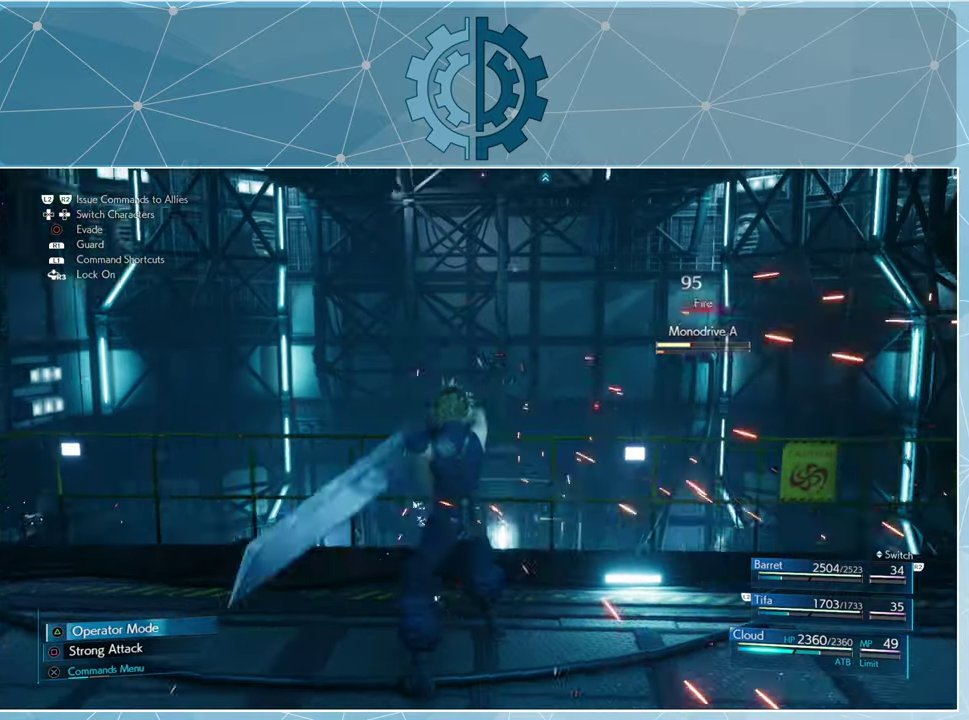
{"buttons": [], "left_stick": "right", "right_stick": "right", "events": [[234, "left_stick", "down-right"], [434, "left_stick", "right"]]}
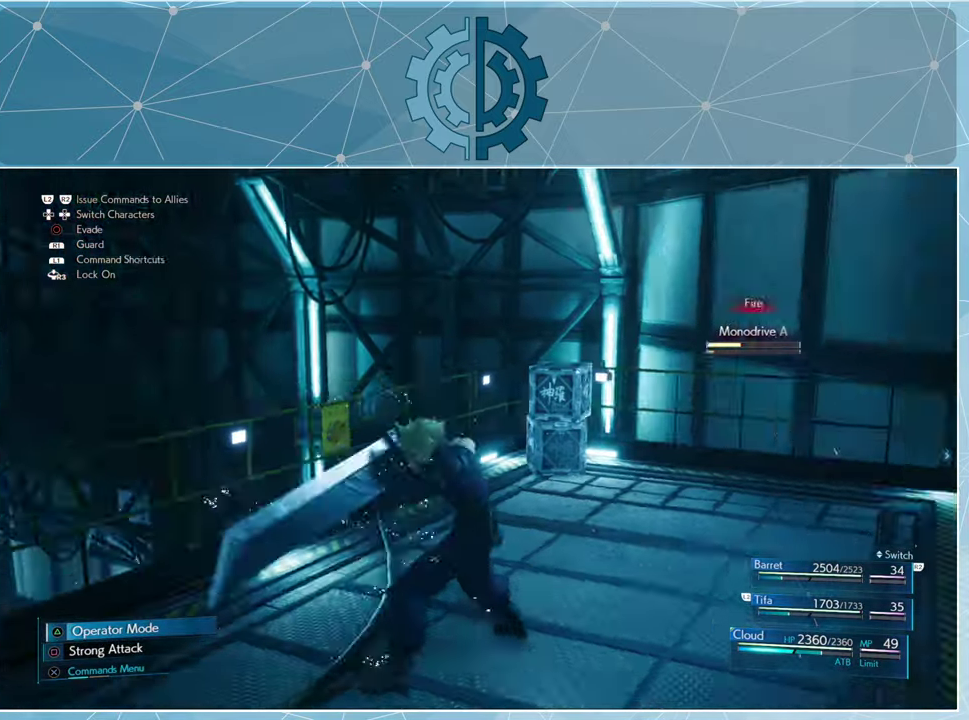
{"buttons": [], "left_stick": "up-right", "right_stick": "right", "events": [[500, "left_stick", "up-right"]]}
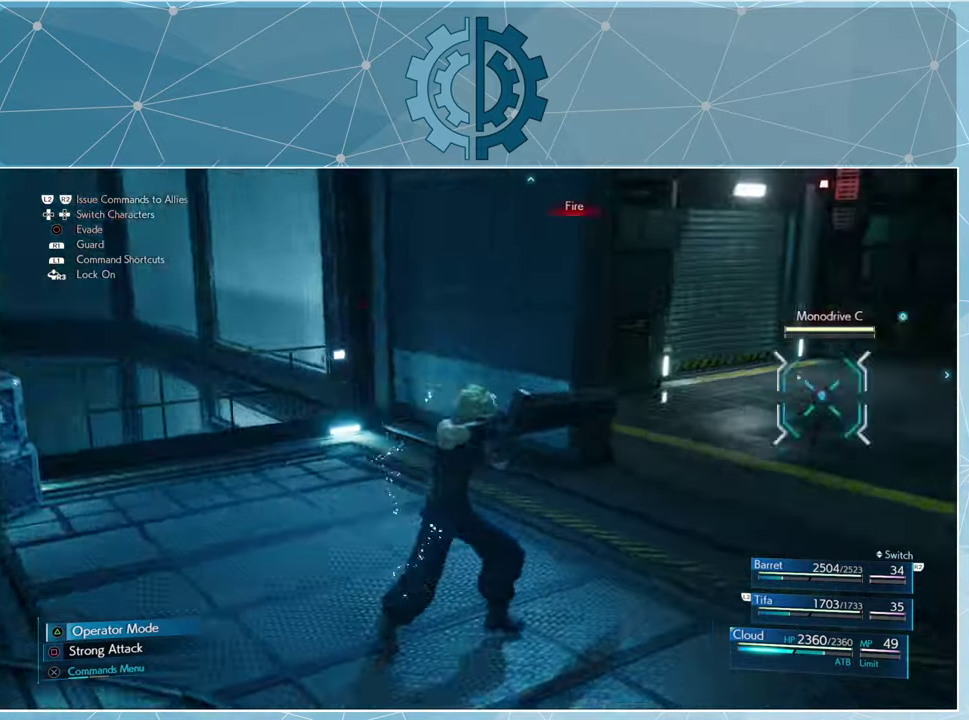
{"buttons": [], "left_stick": "center", "right_stick": "center", "events": [[267, "right_stick", "center"], [367, "SQUARE", "down"], [434, "SQUARE", "up"], [467, "left_stick", "center"]]}
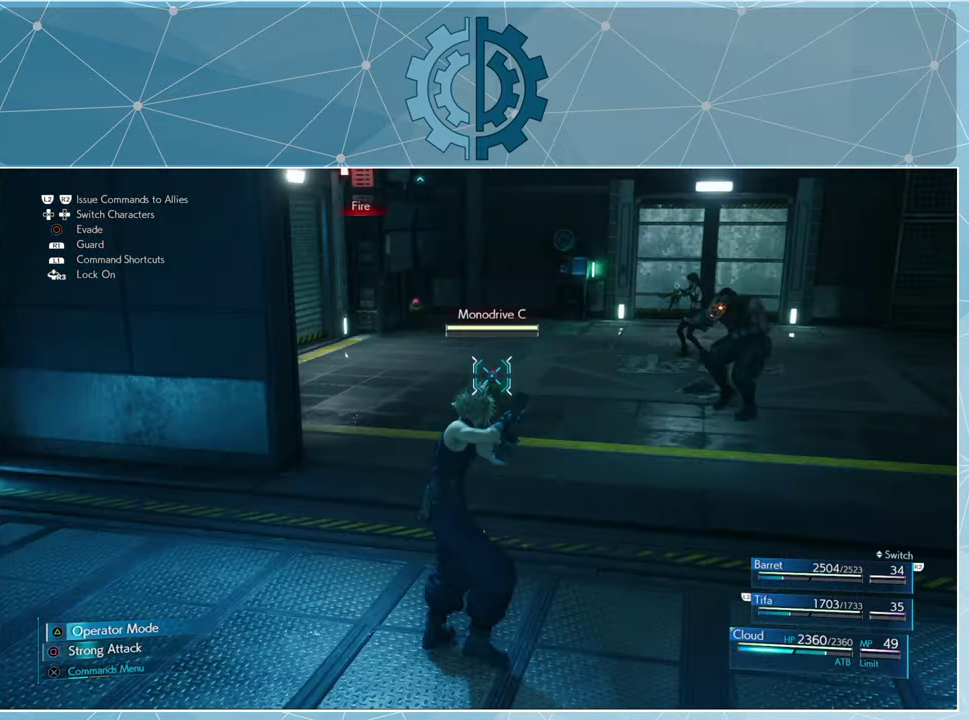
{"buttons": [], "left_stick": "center", "right_stick": "center", "events": []}
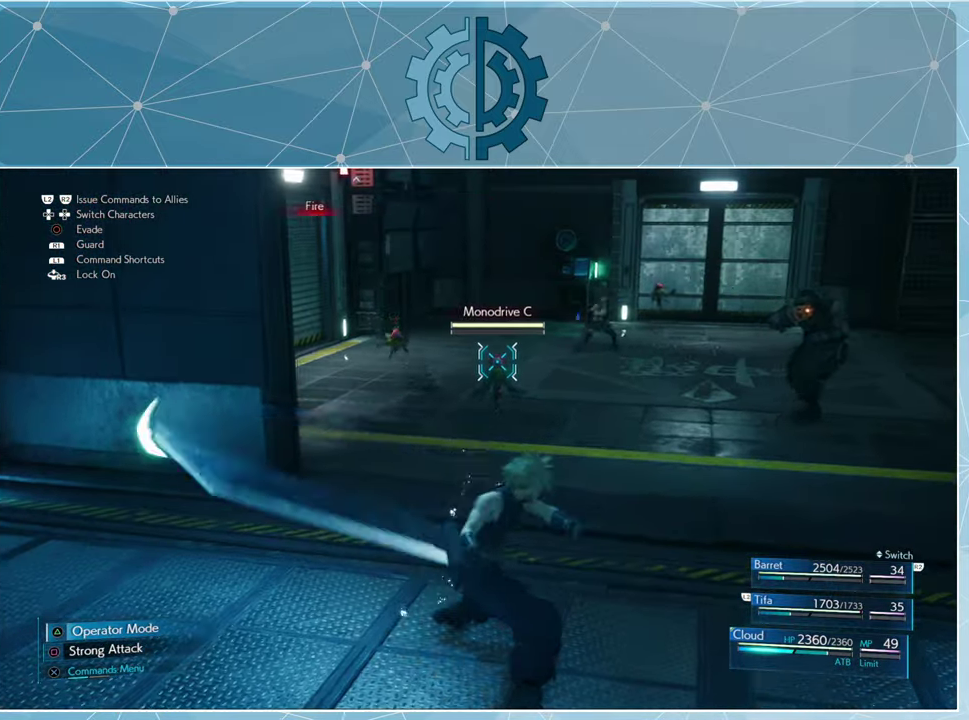
{"buttons": ["SQUARE"], "left_stick": "center", "right_stick": "center", "events": [[434, "SQUARE", "down"]]}
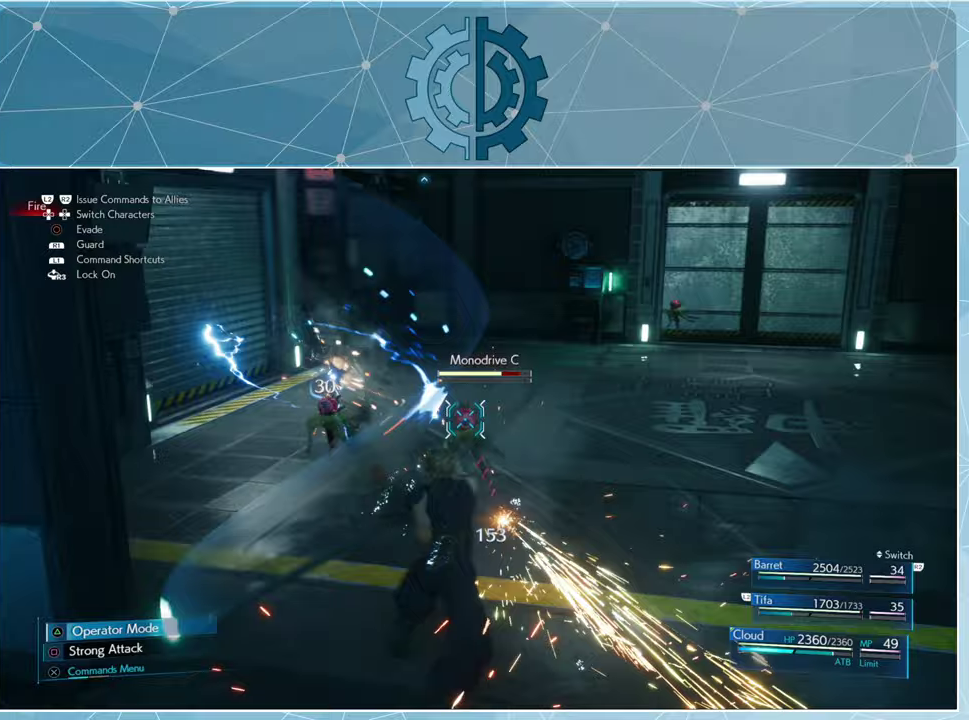
{"buttons": [], "left_stick": "center", "right_stick": "center", "events": [[33, "SQUARE", "up"], [133, "SQUARE", "down"], [200, "SQUARE", "up"], [300, "SQUARE", "down"], [367, "SQUARE", "up"]]}
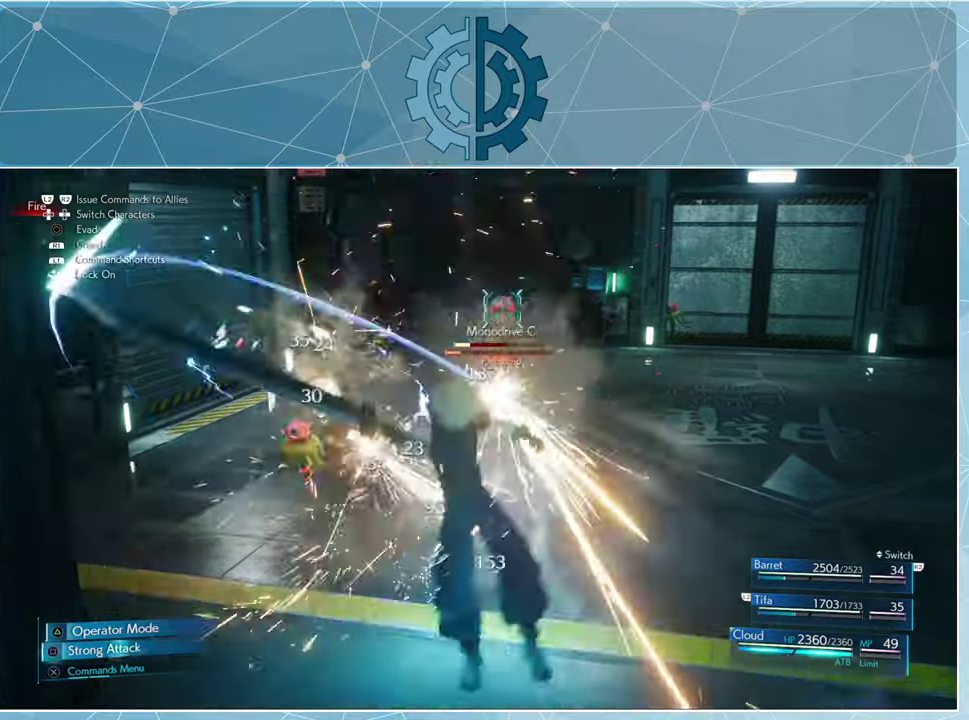
{"buttons": [], "left_stick": "center", "right_stick": "center", "events": []}